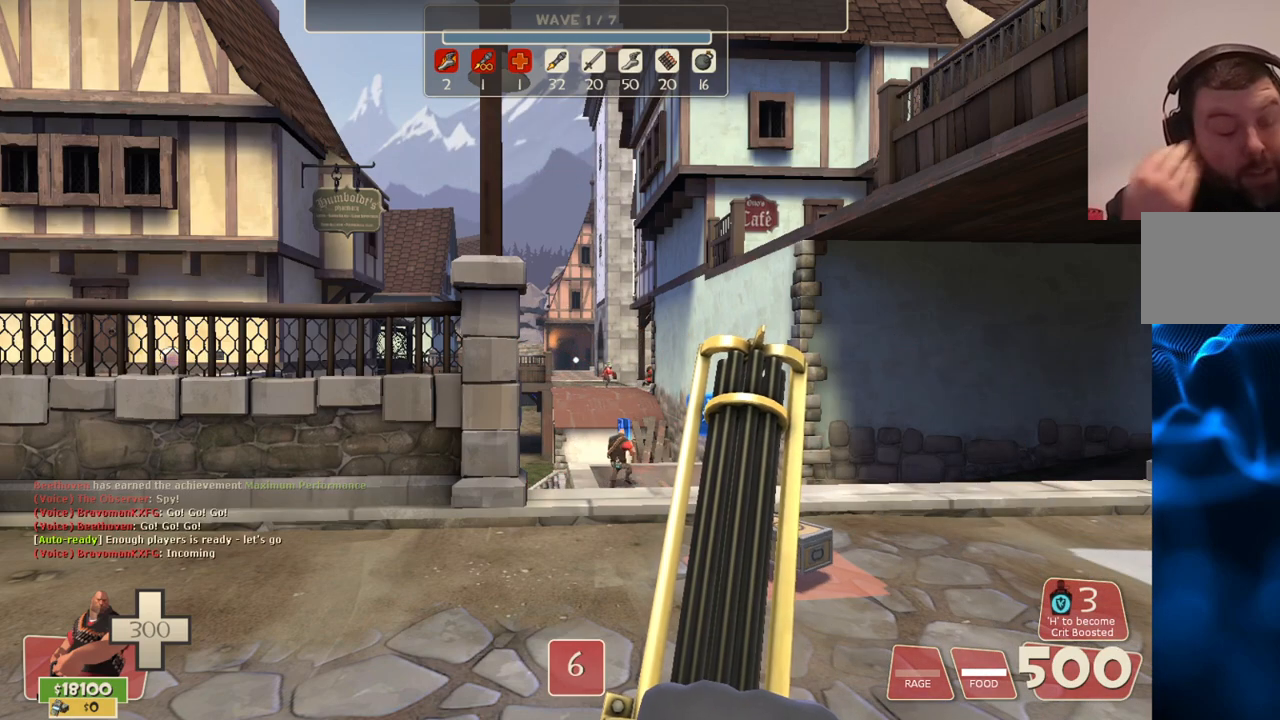
Gameplay with a controller (PlayStation layout); each line is a JSON object with the inputs held at the frame after it. "events" lists button and stick changes between this image and that frame as [ms after this image, input, new state], when the widget could be followed in between.
{"buttons": [], "left_stick": "up", "right_stick": "center", "events": [[267, "left_stick", "up"]]}
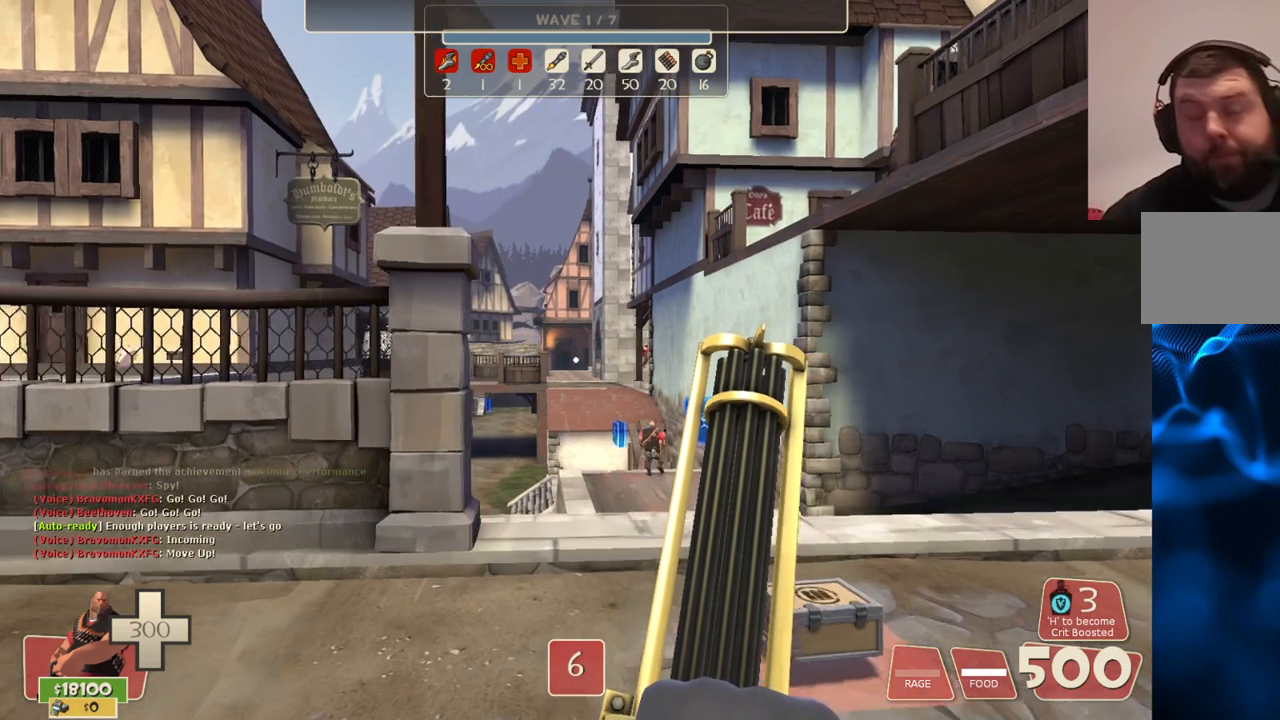
{"buttons": [], "left_stick": "up", "right_stick": "center", "events": []}
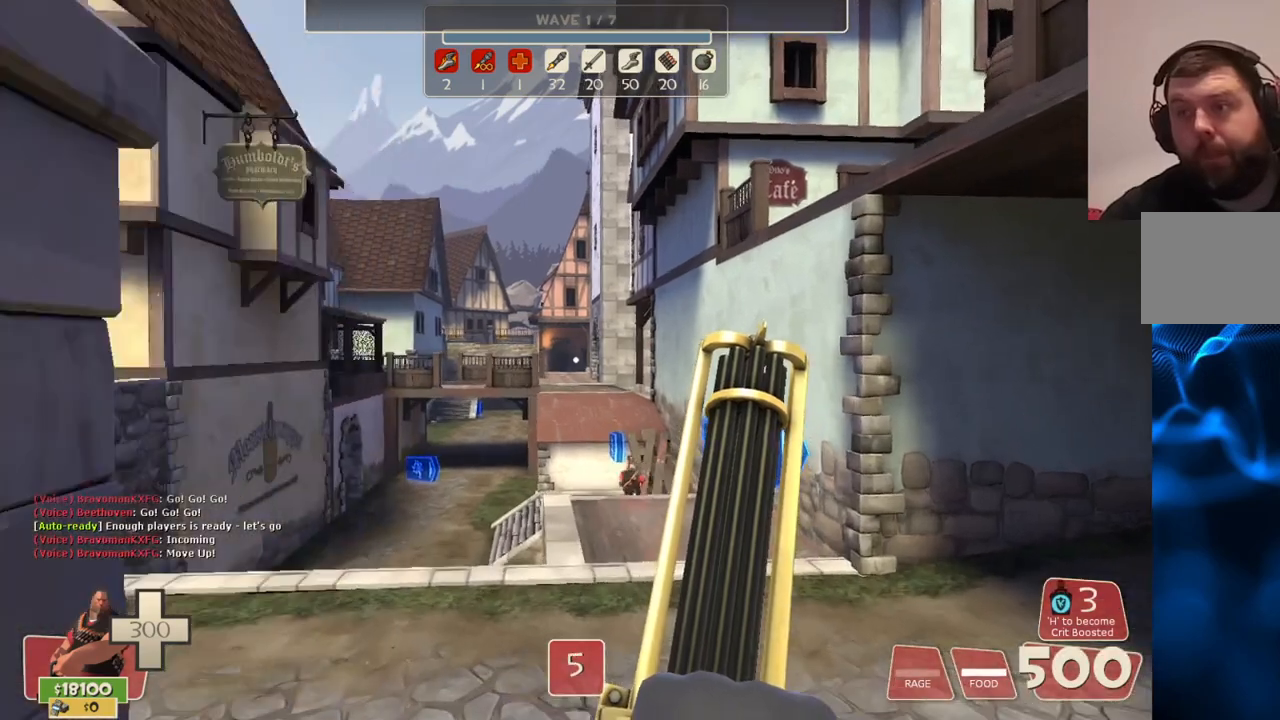
{"buttons": [], "left_stick": "up", "right_stick": "center", "events": []}
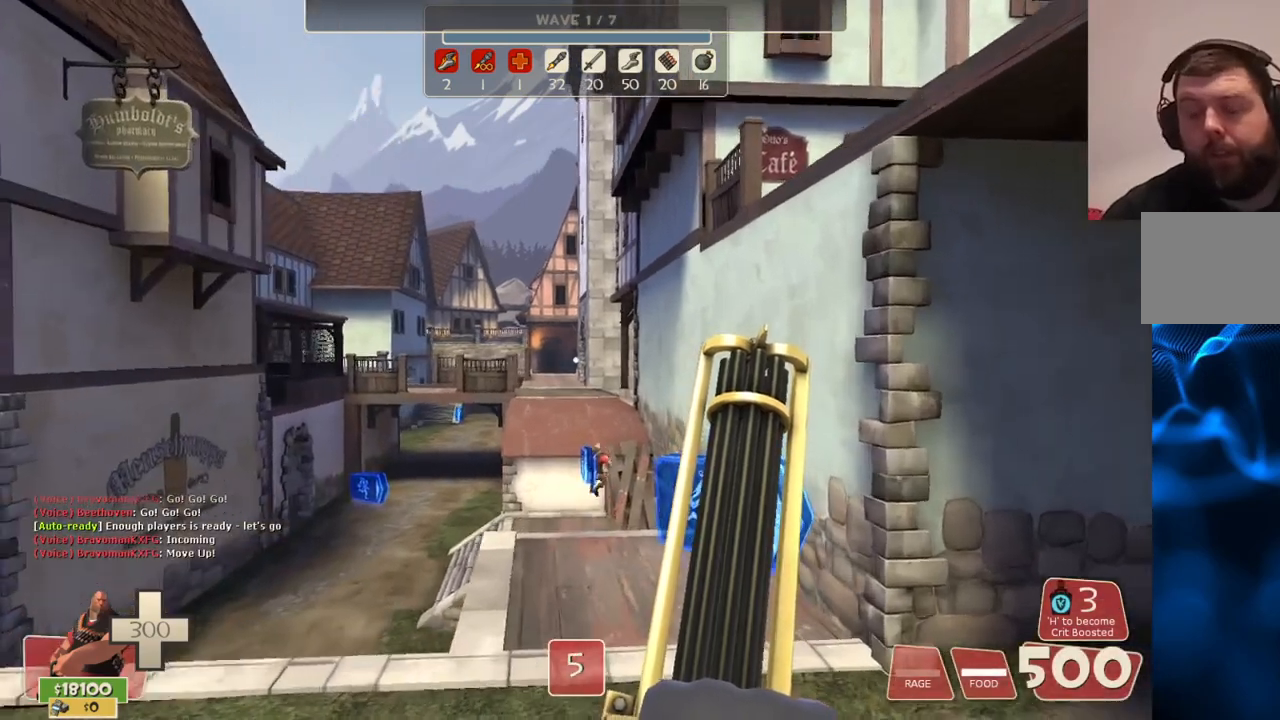
{"buttons": [], "left_stick": "up", "right_stick": "center", "events": []}
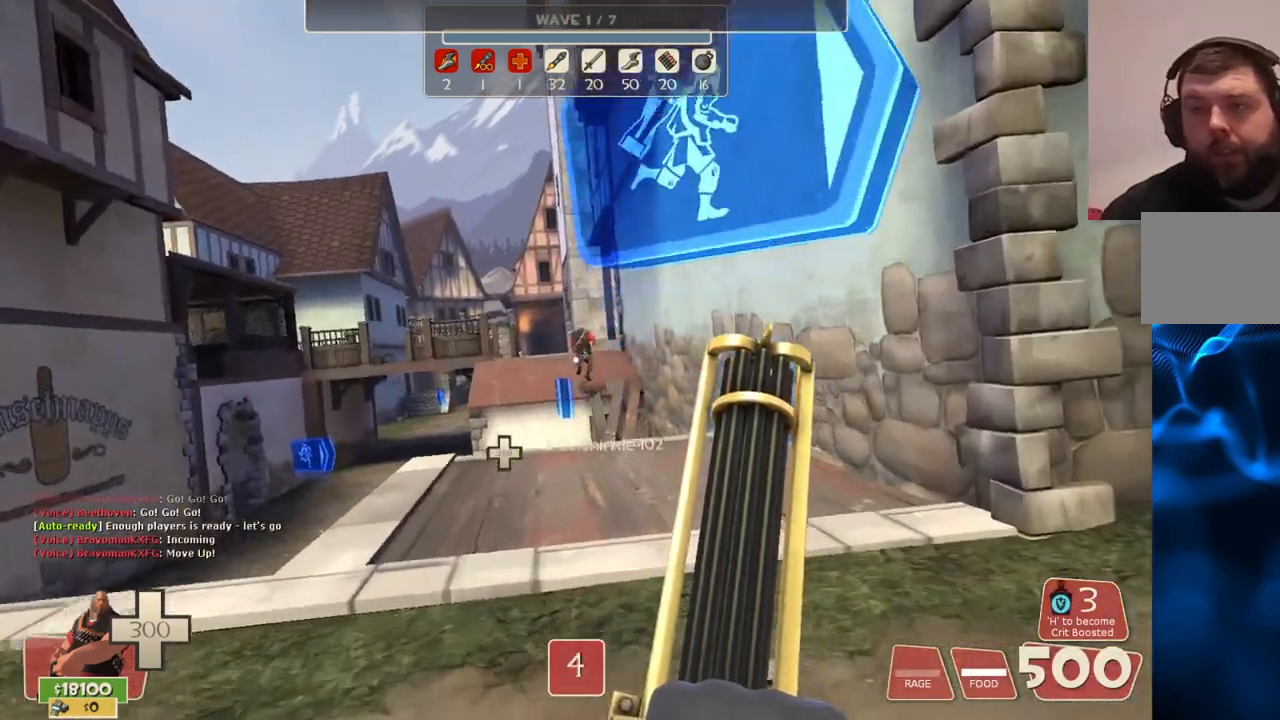
{"buttons": [], "left_stick": "up", "right_stick": "center", "events": []}
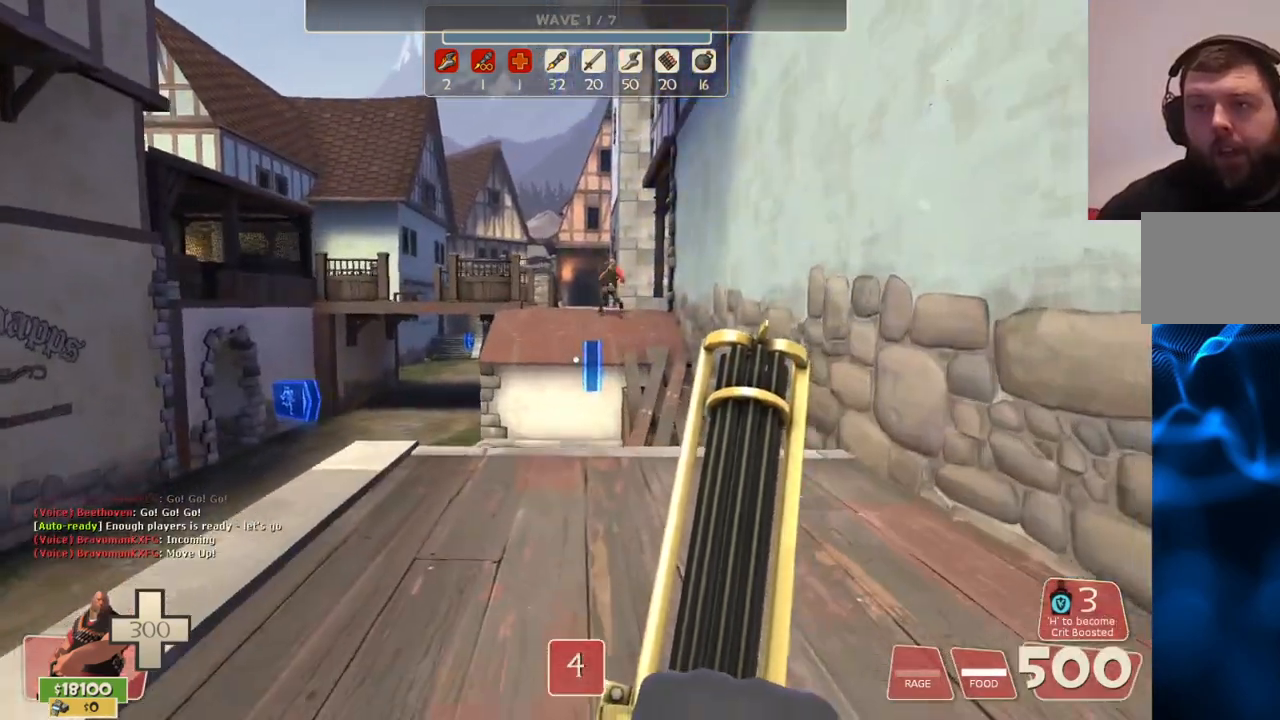
{"buttons": [], "left_stick": "up", "right_stick": "center", "events": []}
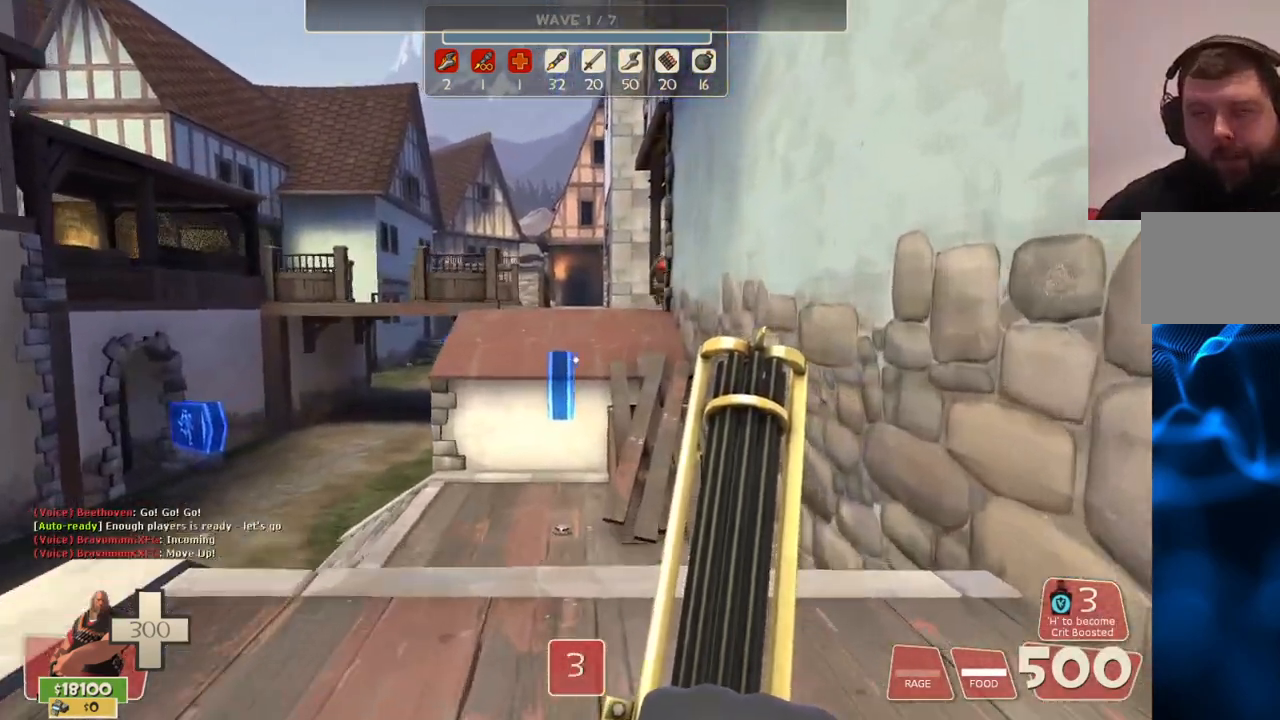
{"buttons": ["CROSS"], "left_stick": "up", "right_stick": "center", "events": [[400, "CROSS", "down"]]}
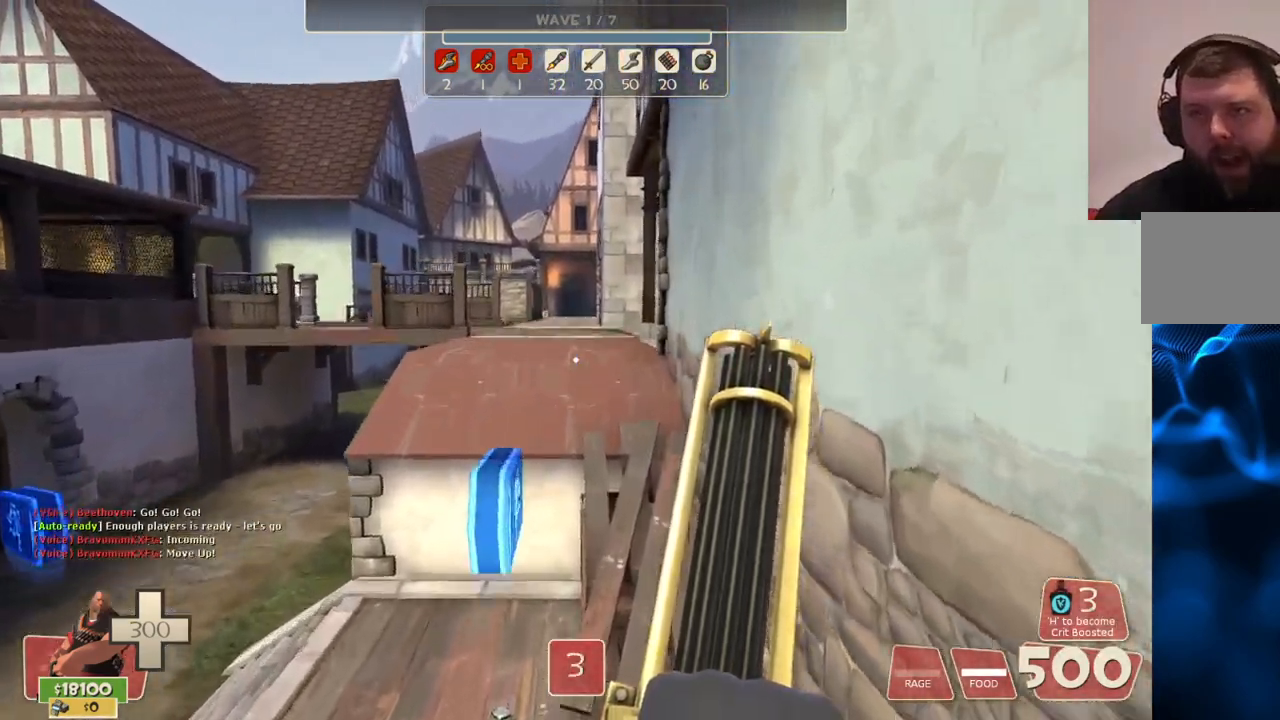
{"buttons": [], "left_stick": "up", "right_stick": "center", "events": [[300, "CROSS", "up"]]}
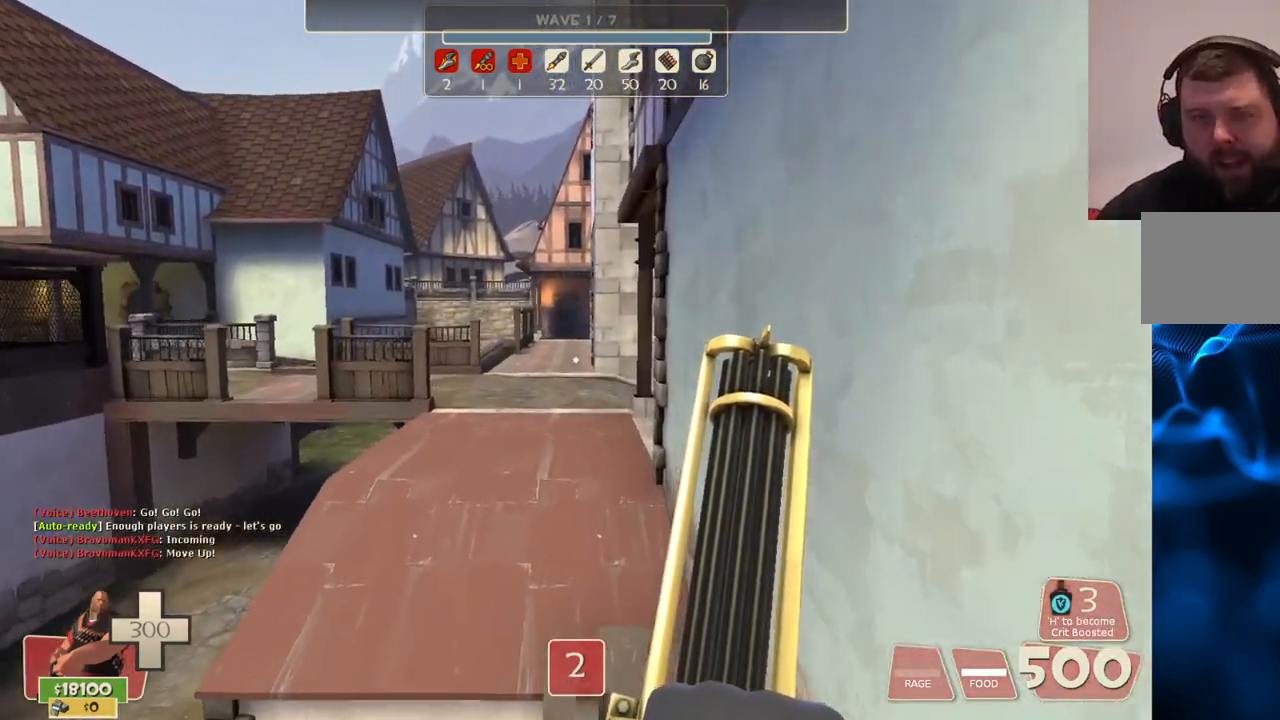
{"buttons": [], "left_stick": "up", "right_stick": "center", "events": []}
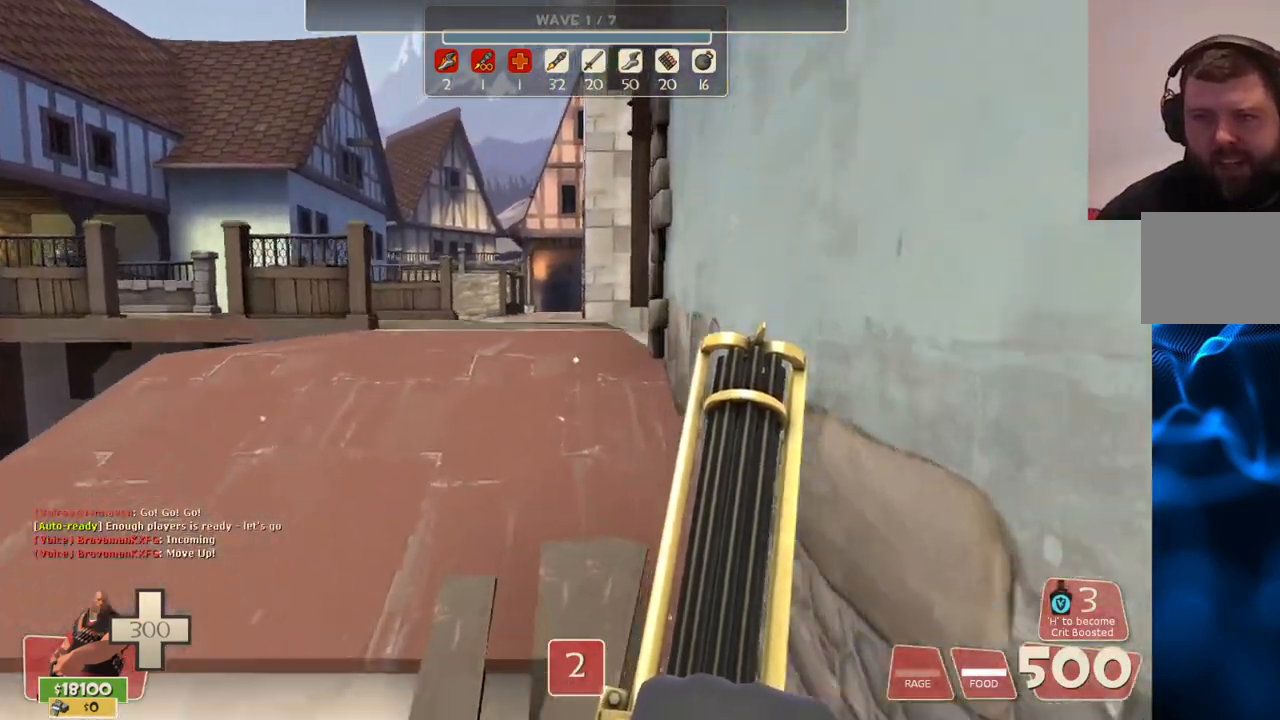
{"buttons": [], "left_stick": "up", "right_stick": "center", "events": []}
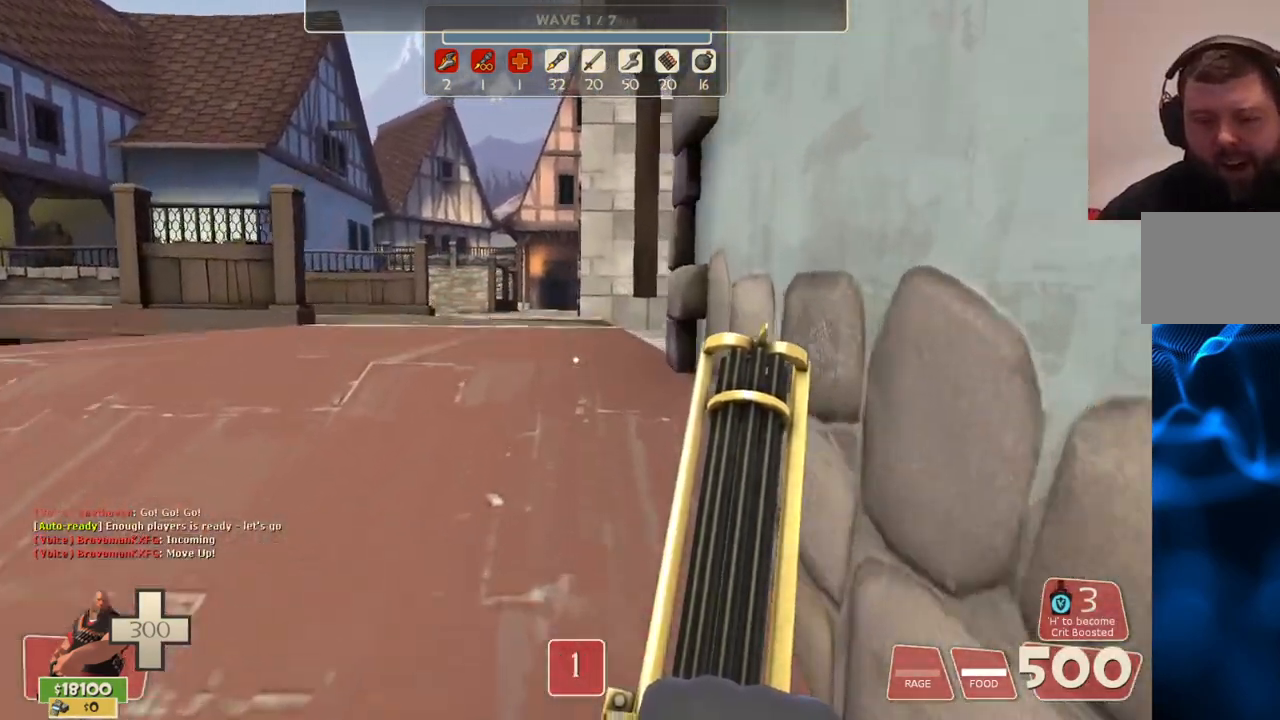
{"buttons": [], "left_stick": "up", "right_stick": "center", "events": []}
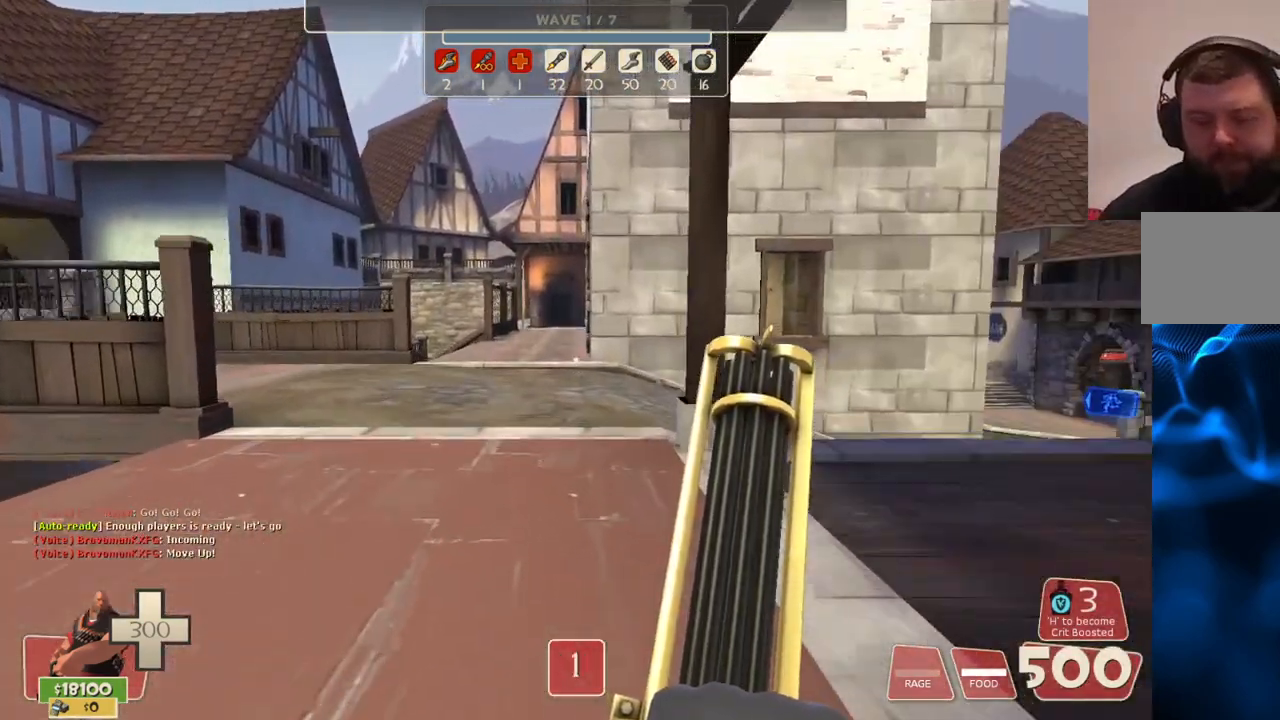
{"buttons": [], "left_stick": "up", "right_stick": "center", "events": [[83, "right_stick", "right"], [250, "right_stick", "center"]]}
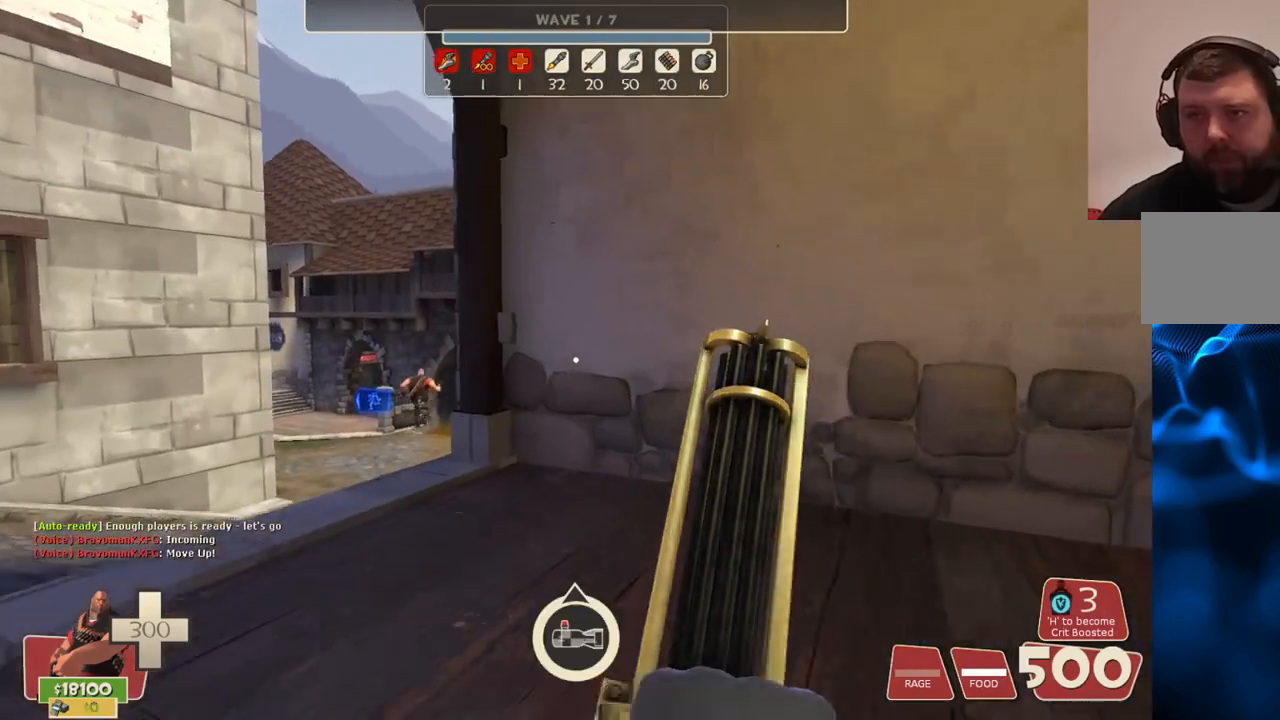
{"buttons": [], "left_stick": "up", "right_stick": "center", "events": []}
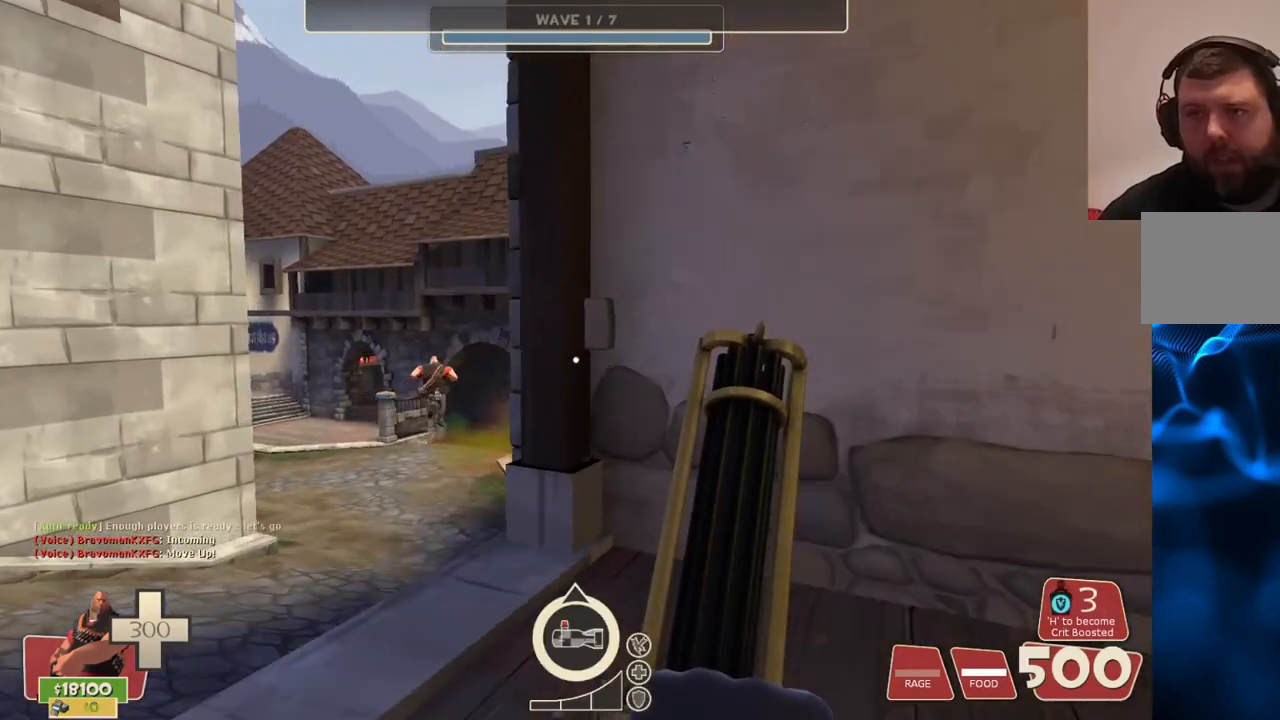
{"buttons": [], "left_stick": "up", "right_stick": "center", "events": []}
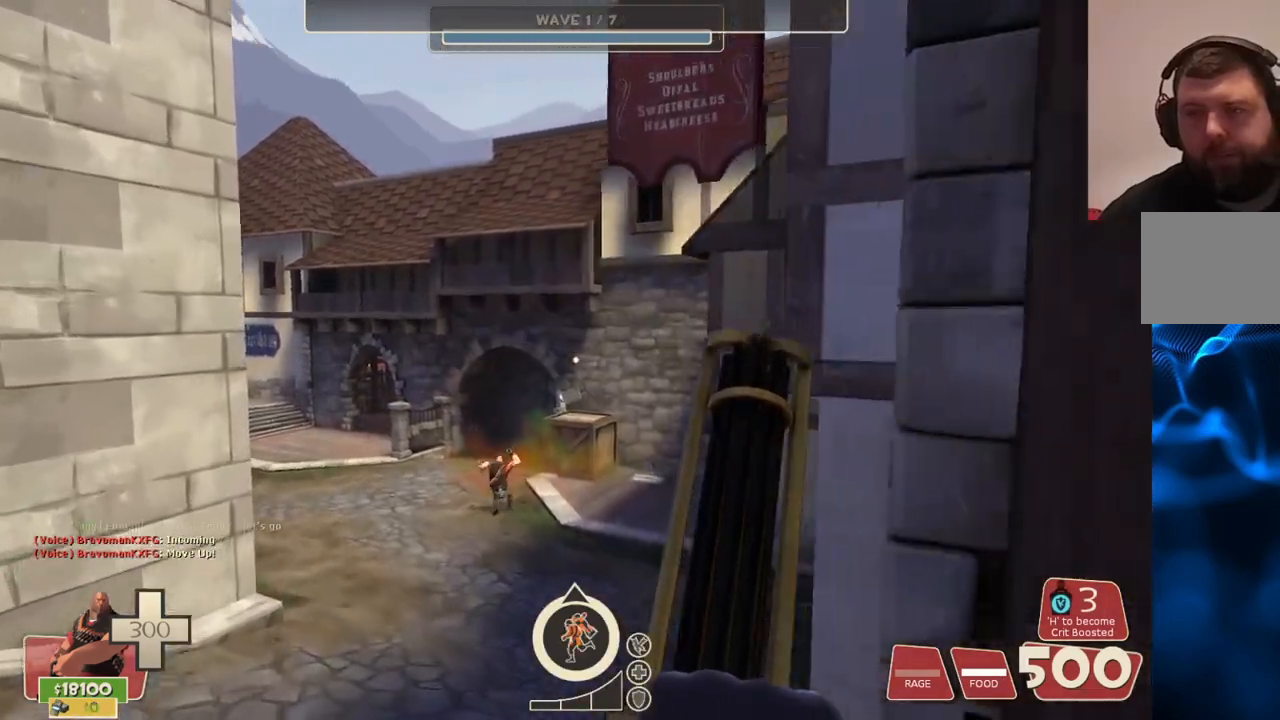
{"buttons": [], "left_stick": "up", "right_stick": "center", "events": []}
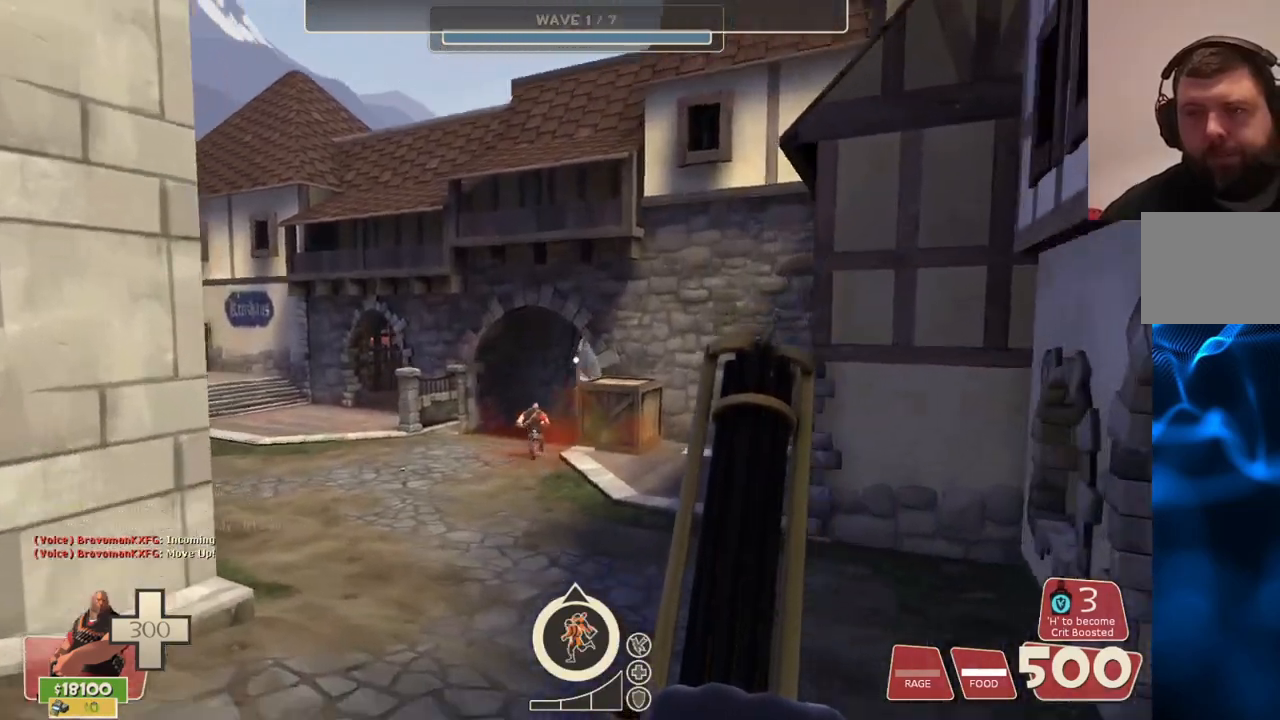
{"buttons": [], "left_stick": "up", "right_stick": "center", "events": []}
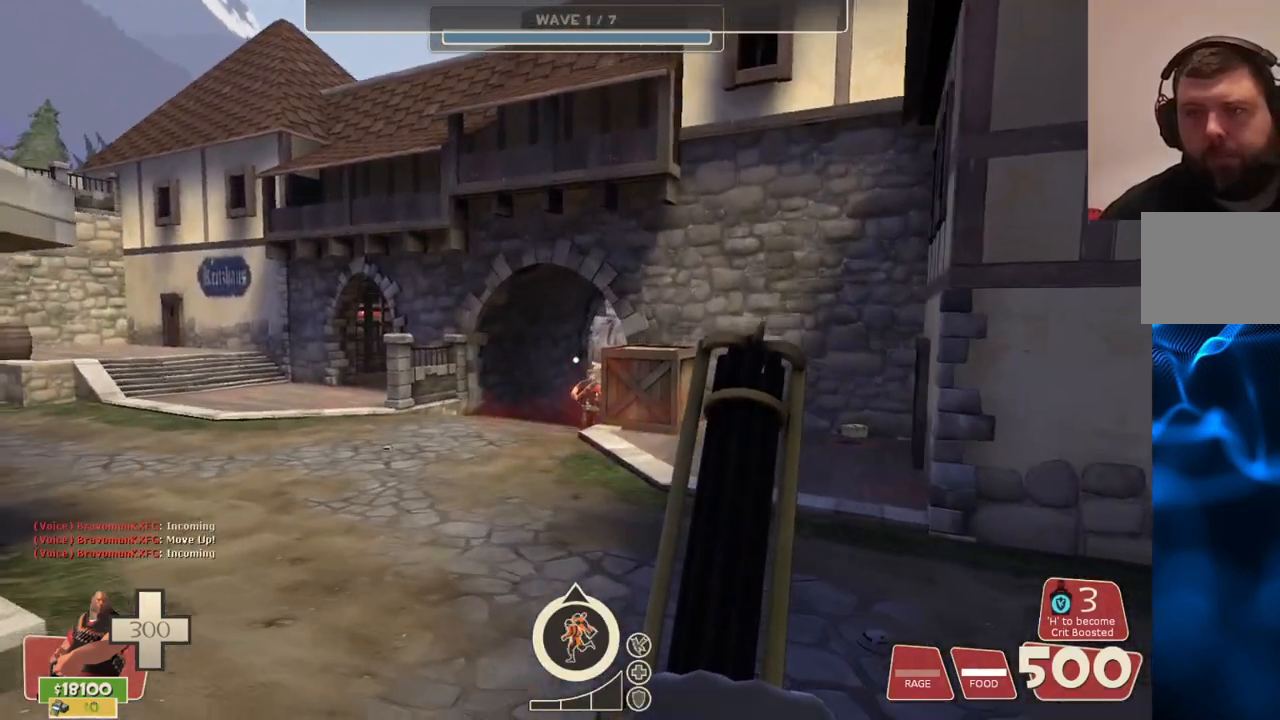
{"buttons": [], "left_stick": "up", "right_stick": "center", "events": []}
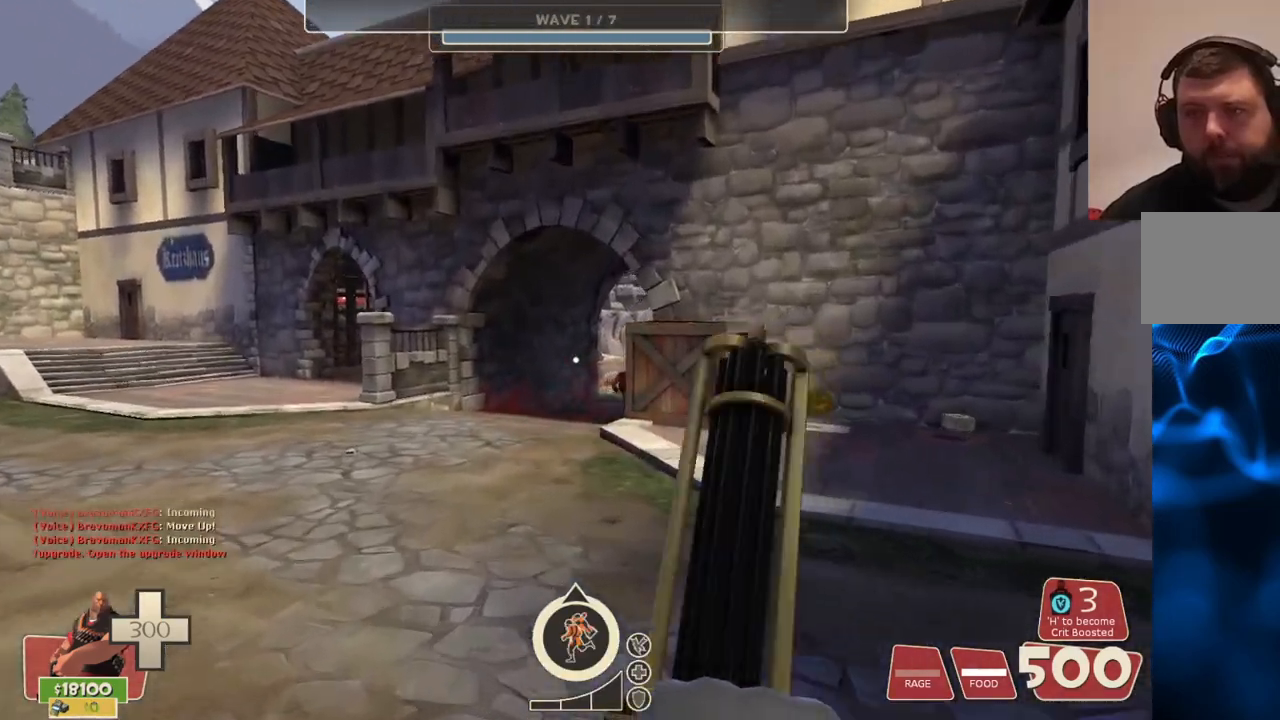
{"buttons": [], "left_stick": "up", "right_stick": "center", "events": []}
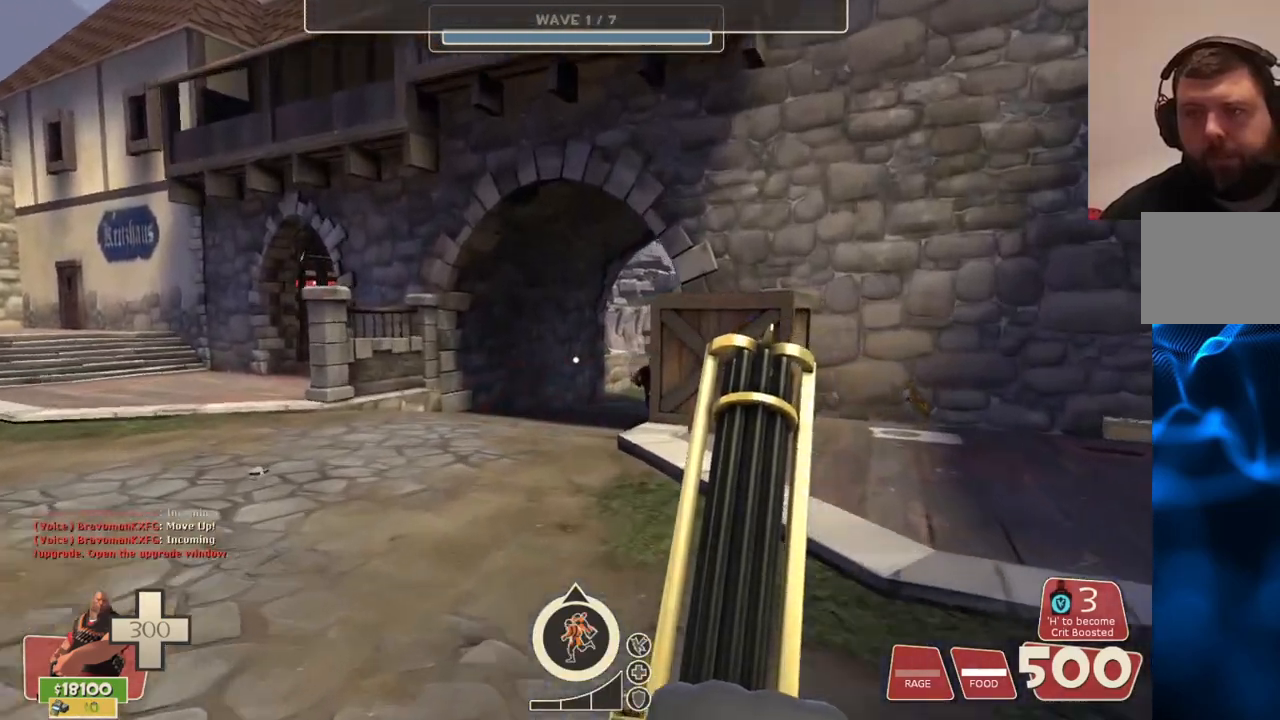
{"buttons": [], "left_stick": "up", "right_stick": "center", "events": []}
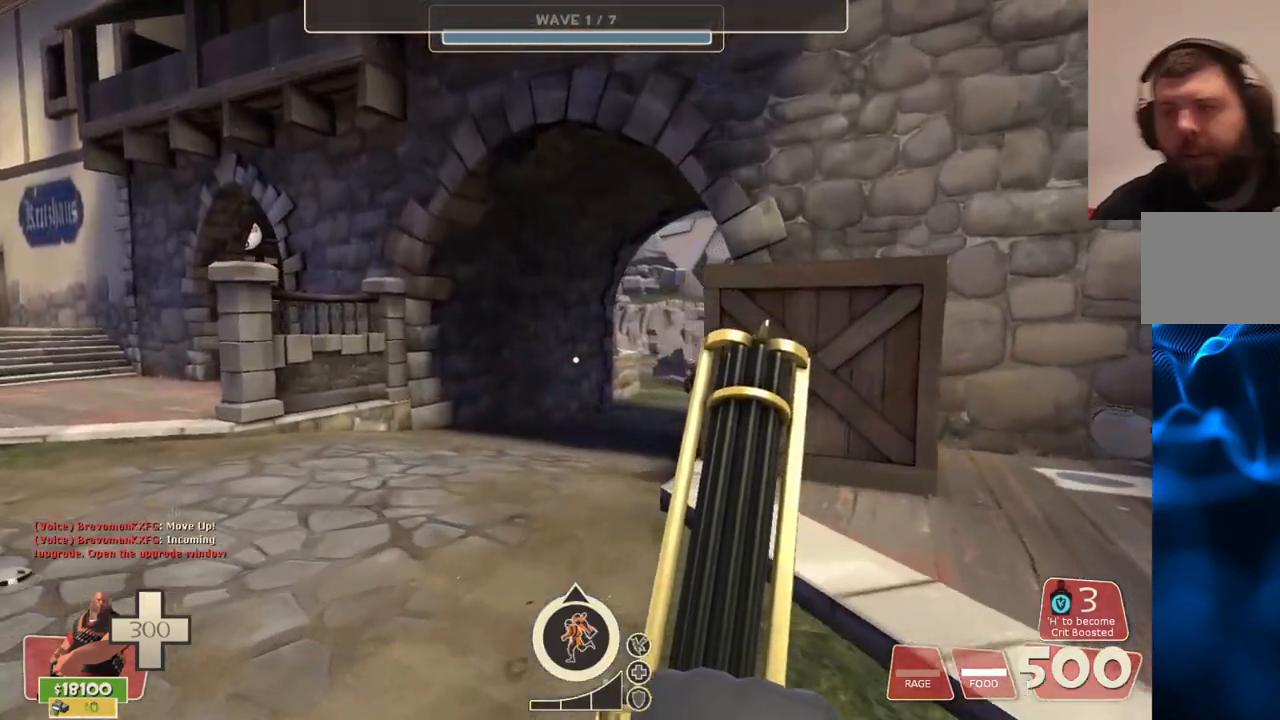
{"buttons": [], "left_stick": "up", "right_stick": "center", "events": []}
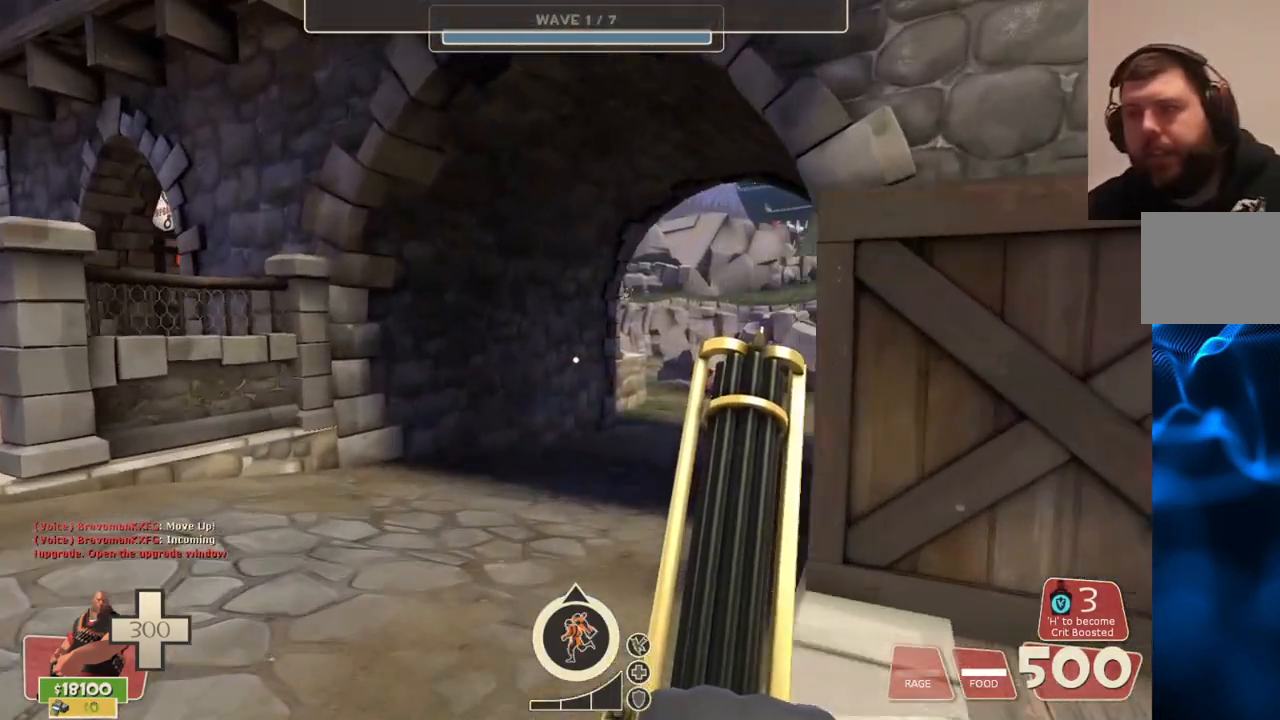
{"buttons": [], "left_stick": "up", "right_stick": "center", "events": []}
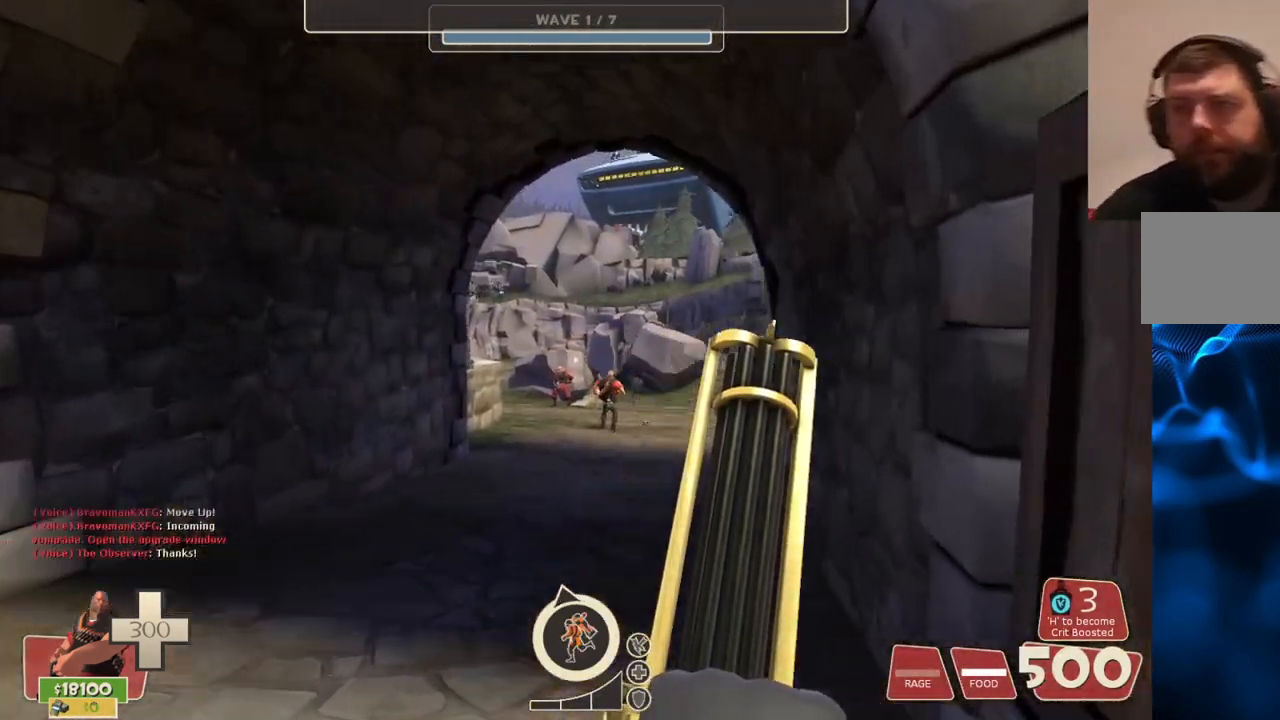
{"buttons": [], "left_stick": "up", "right_stick": "center", "events": []}
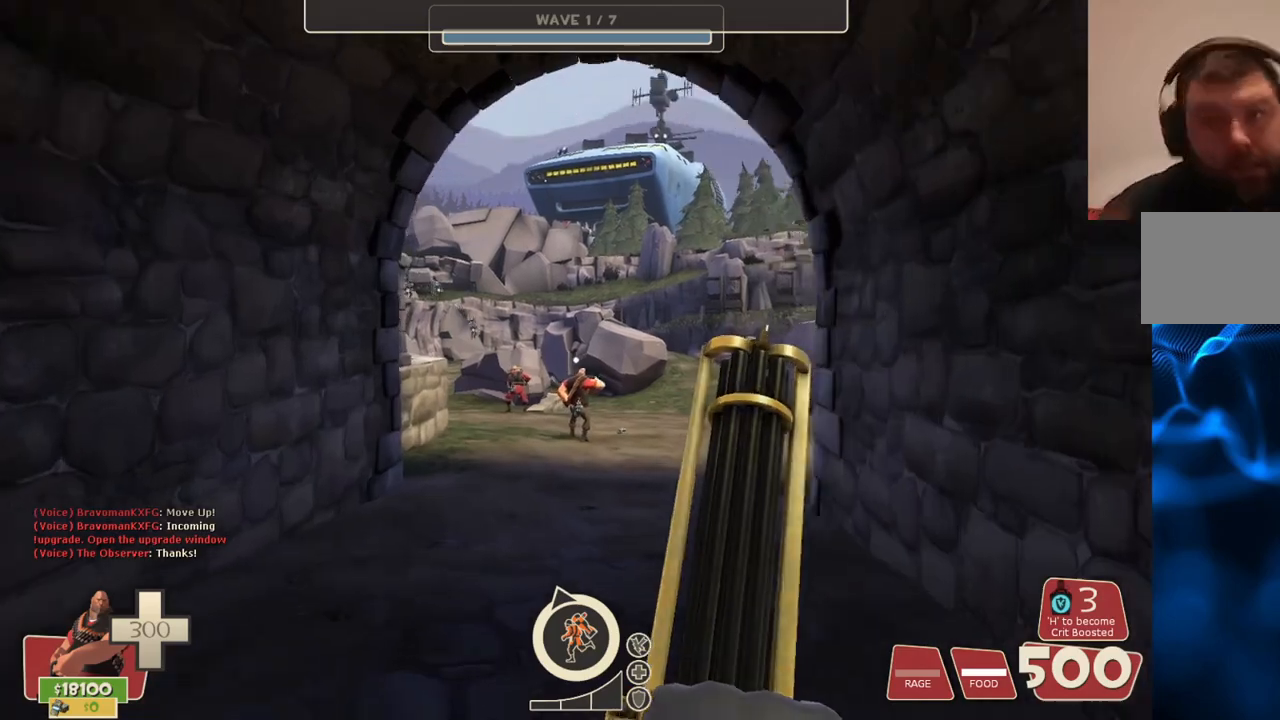
{"buttons": [], "left_stick": "up", "right_stick": "center", "events": []}
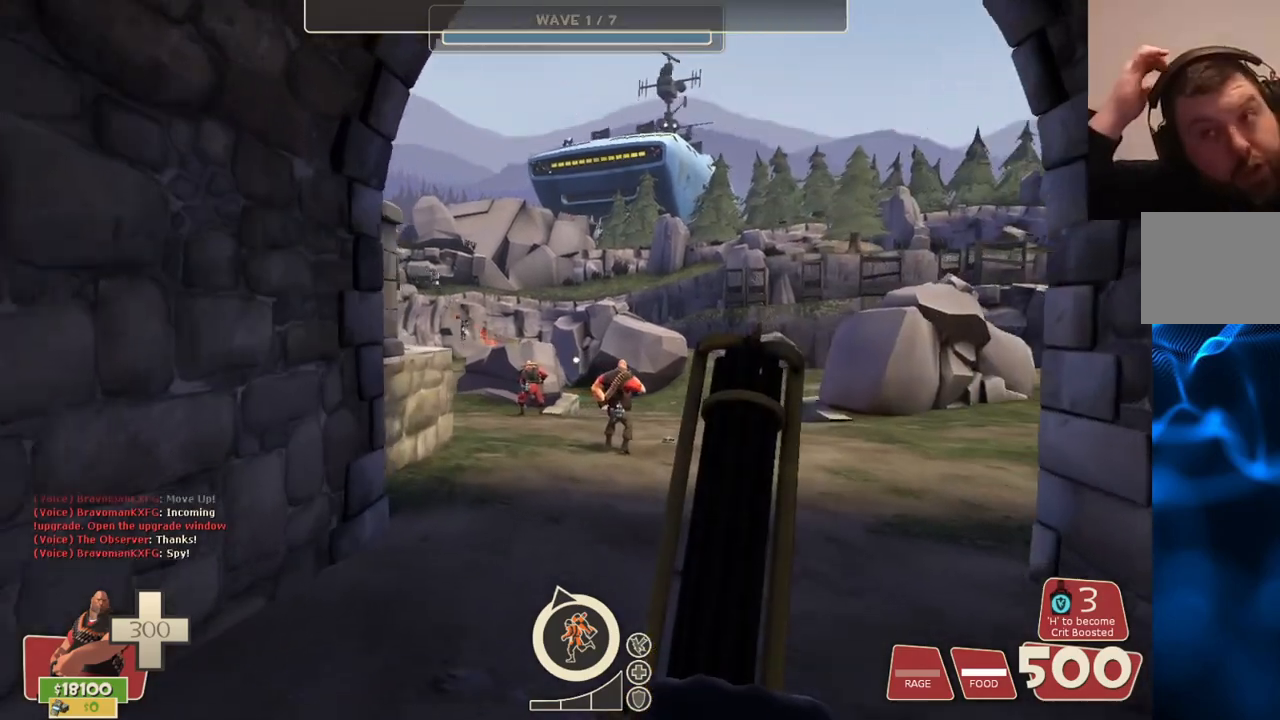
{"buttons": [], "left_stick": "up", "right_stick": "center", "events": []}
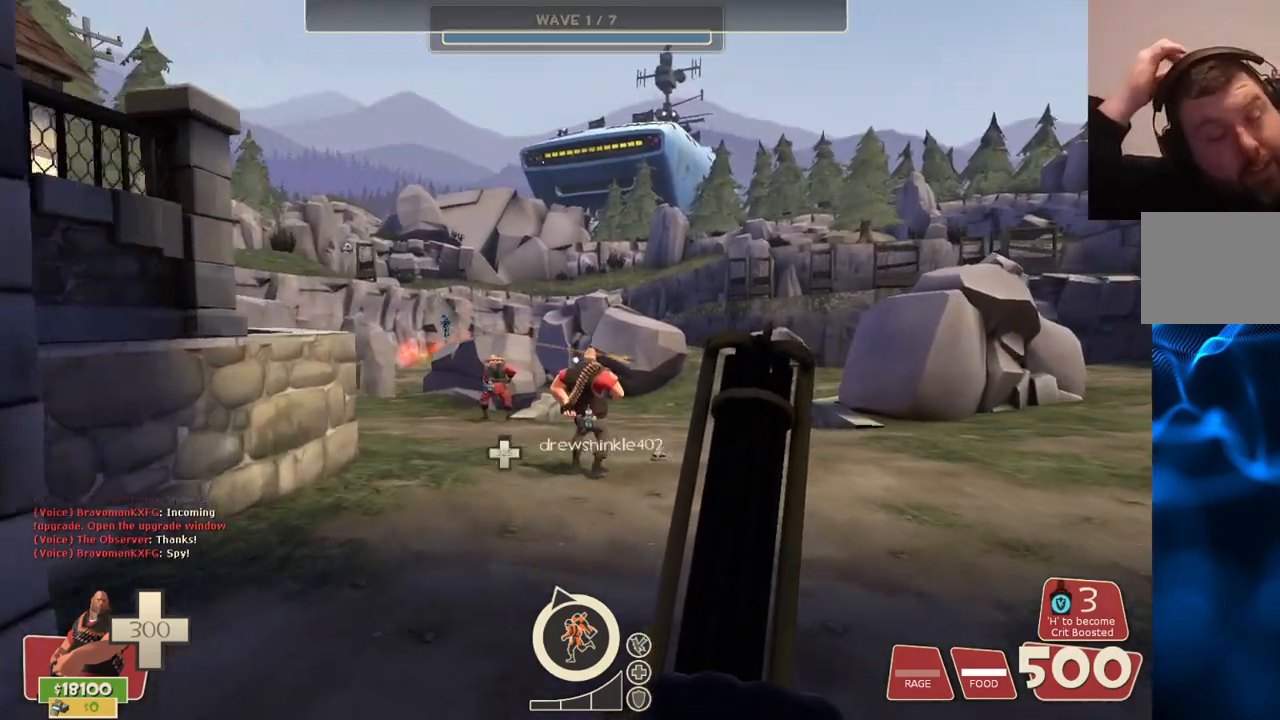
{"buttons": [], "left_stick": "up", "right_stick": "center", "events": []}
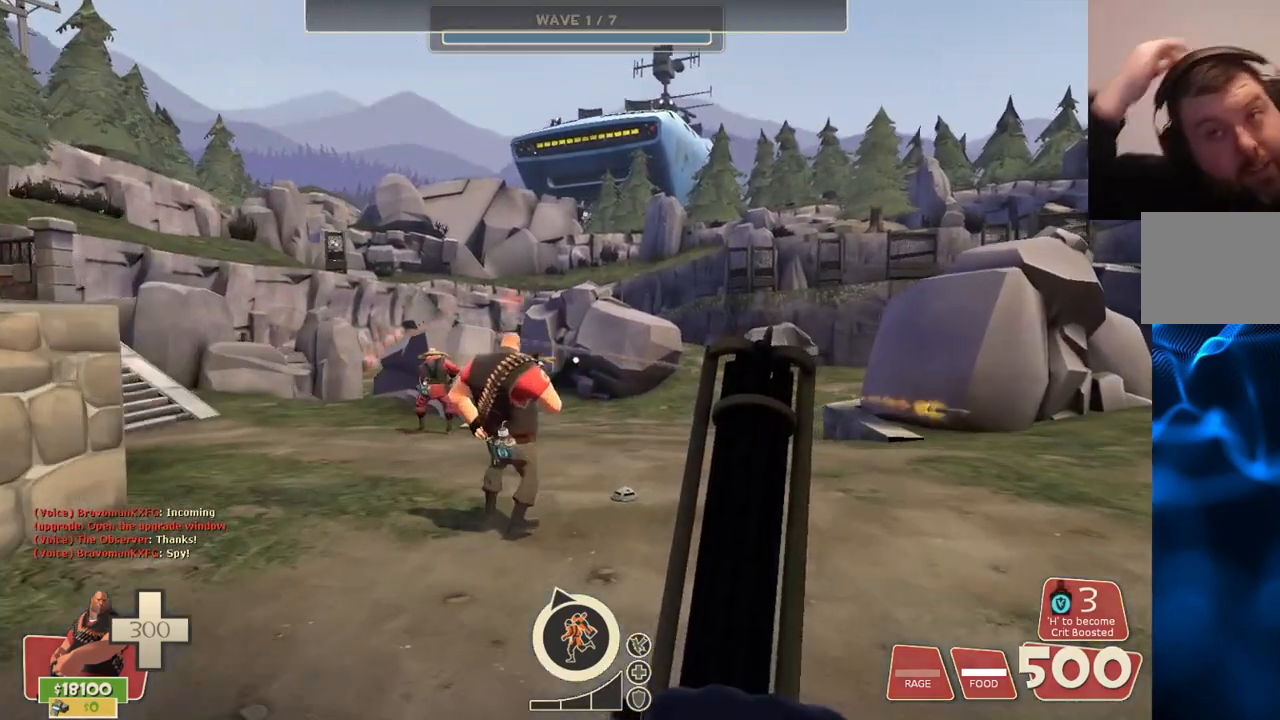
{"buttons": [], "left_stick": "up", "right_stick": "center", "events": []}
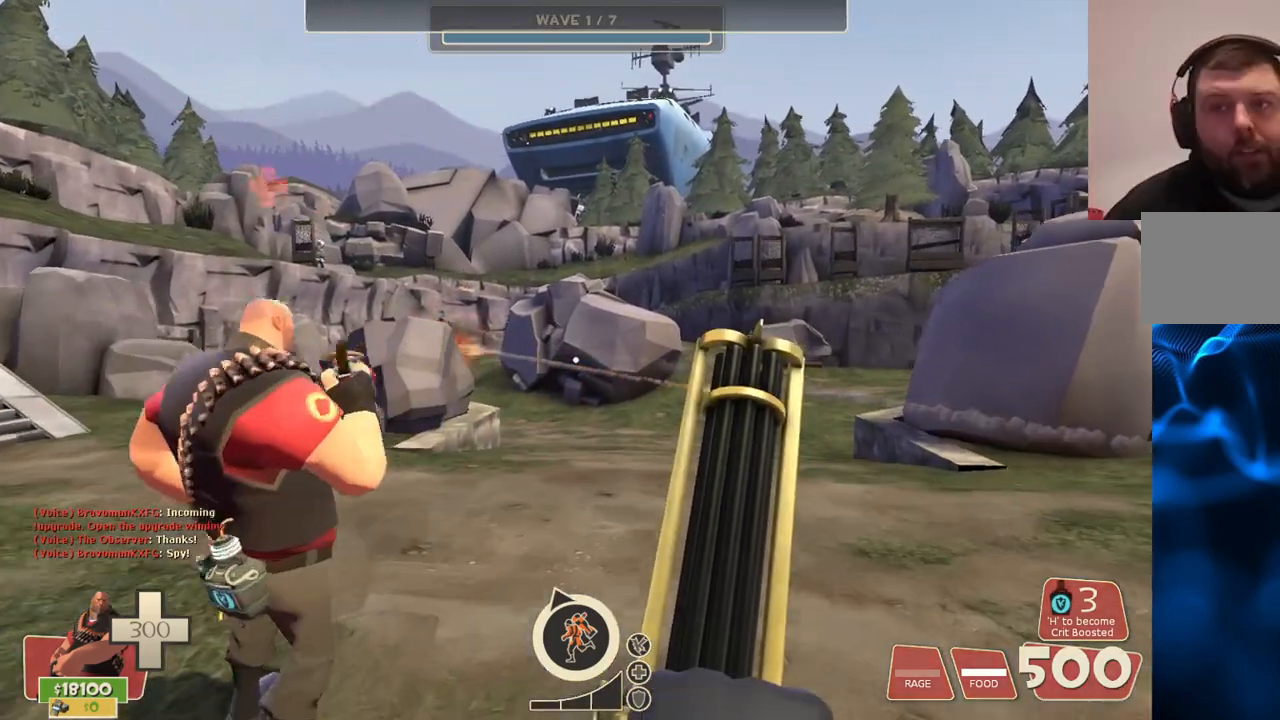
{"buttons": ["L2"], "left_stick": "up", "right_stick": "center", "events": [[300, "CROSS", "down"], [383, "CROSS", "up"], [433, "L2", "down"]]}
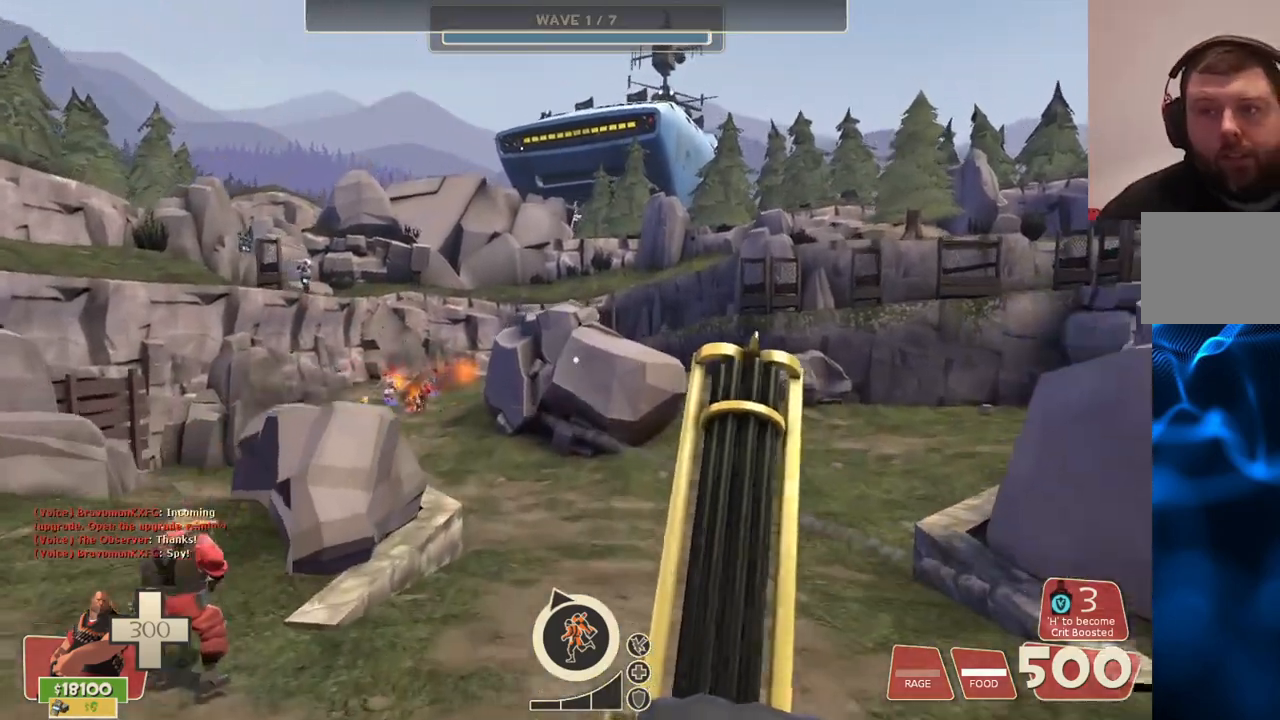
{"buttons": ["L2"], "left_stick": "up", "right_stick": "center", "events": []}
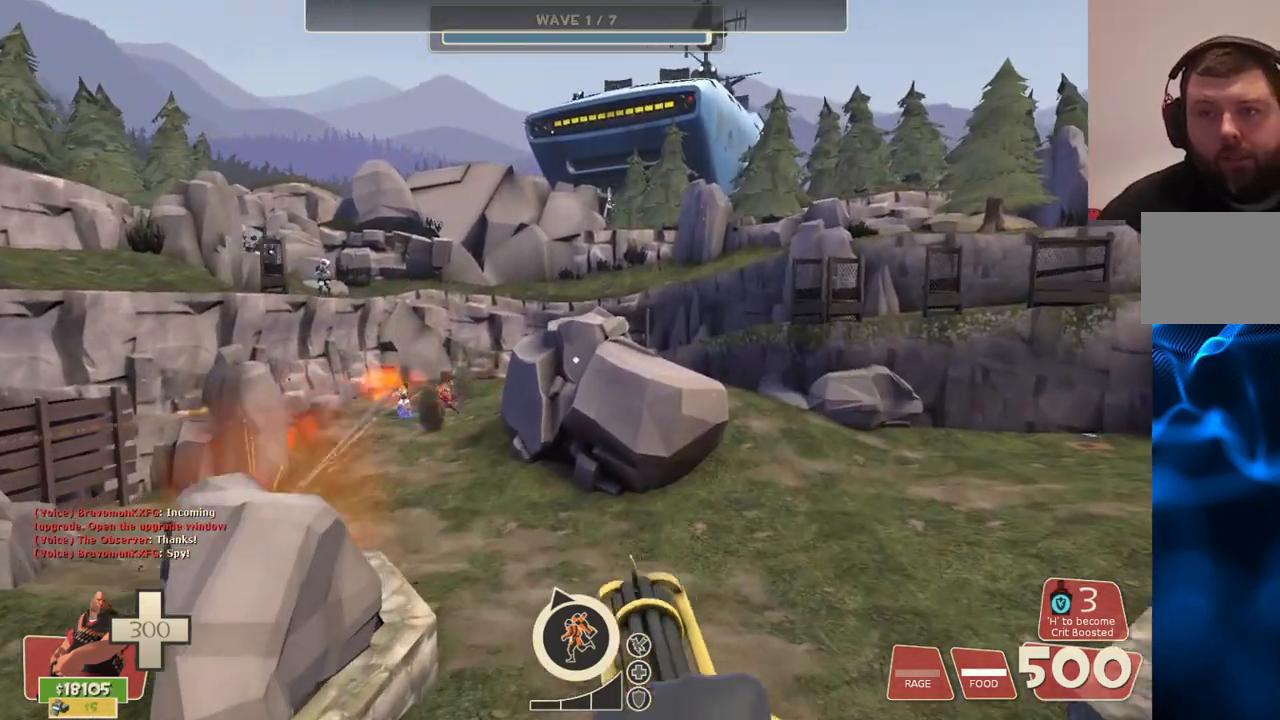
{"buttons": ["L2", "R2"], "left_stick": "up", "right_stick": "center", "events": [[333, "R2", "down"]]}